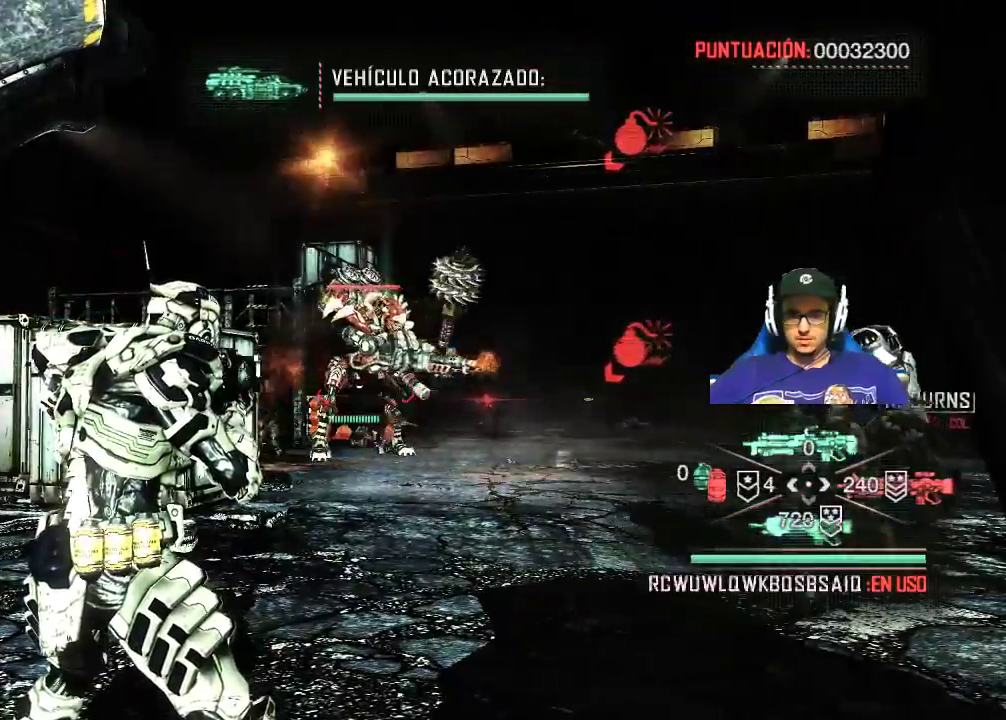
Gameplay with keyboard and mouse; each line is a JSON object with the keys and mouse buttons held at the frame after it. "events" lists presses ("down") and releases ("up") of "1", "2", "3", "4", "5", "a", "alt", "c", "caps_lock", "ctrl", "d", "e", "f", "g", "q", "r", "s", "shift", "space", "t", "tab", "v", "w", "x", "z", "mouse_left", "mouse_wheel" and "mouse_right" between this image and that frame as [ms after this image, input, new state], when the widget could be followed in between. "mouse_left", "mouse_wheel", "mouse_right" = the "left", "wheel", "right" buttons of the "mouse" list. No other keys are recorded. "wheel" means that the mouse wheel is clicked or scrolled. "mouse_move" is the direction in which the mouse moves at that frame (one of eight, or "still"), when it could be read.
{"keys": ["d"], "mouse": ["left", "right"], "mouse_move": "still", "events": [[167, "d", "down"], [300, "mouse_right", "down"], [400, "mouse_left", "down"]]}
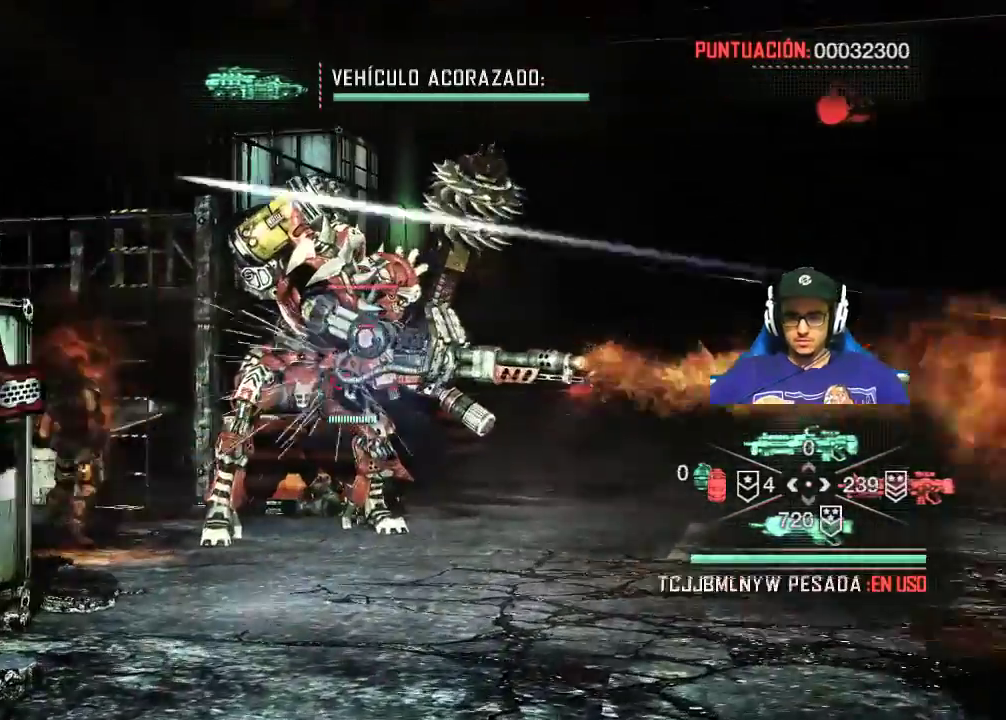
{"keys": ["s"], "mouse": ["left", "right"], "mouse_move": "left", "events": [[33, "w", "down"], [333, "w", "up"], [367, "d", "up"], [467, "s", "down"]]}
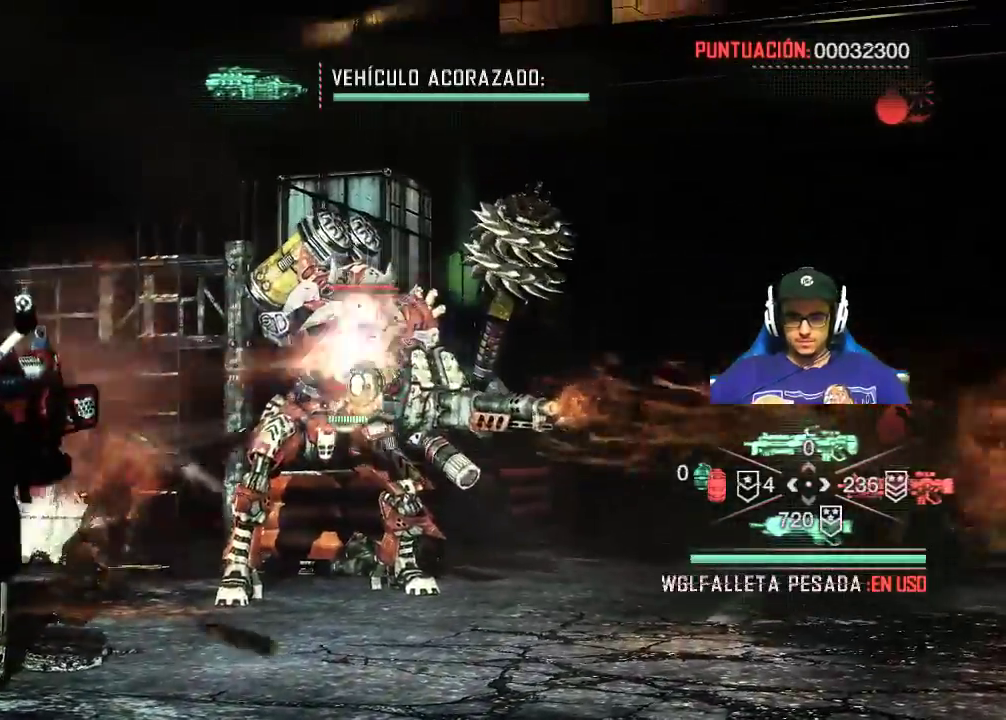
{"keys": ["s"], "mouse": ["right"], "mouse_move": "still", "events": [[483, "mouse_left", "up"]]}
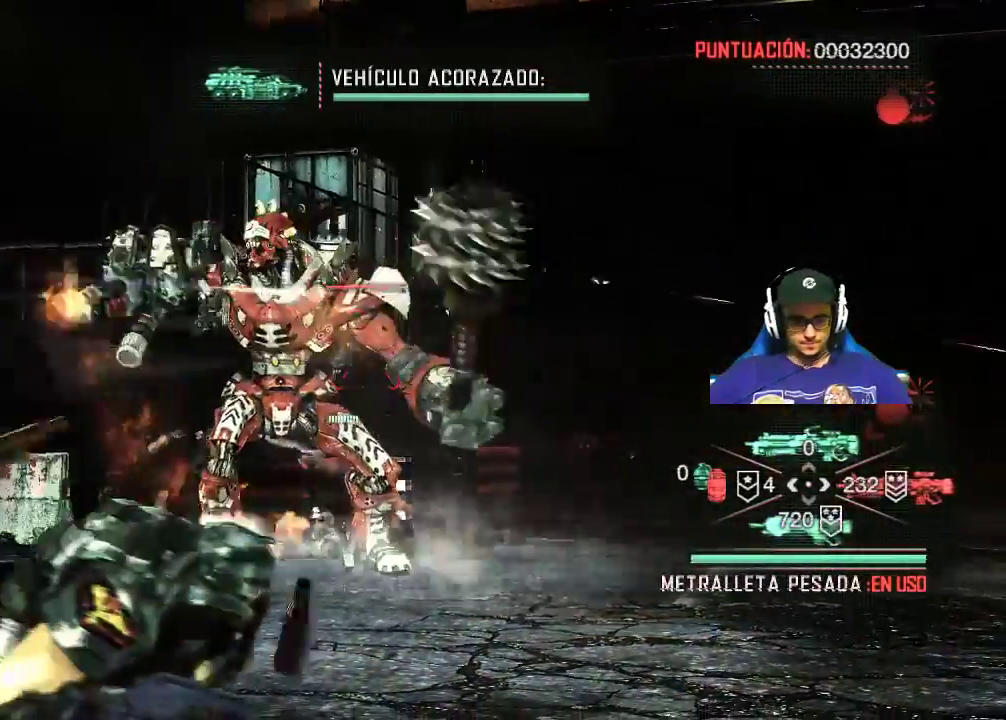
{"keys": ["s", "t"], "mouse": ["right"], "mouse_move": "still", "events": [[400, "t", "down"]]}
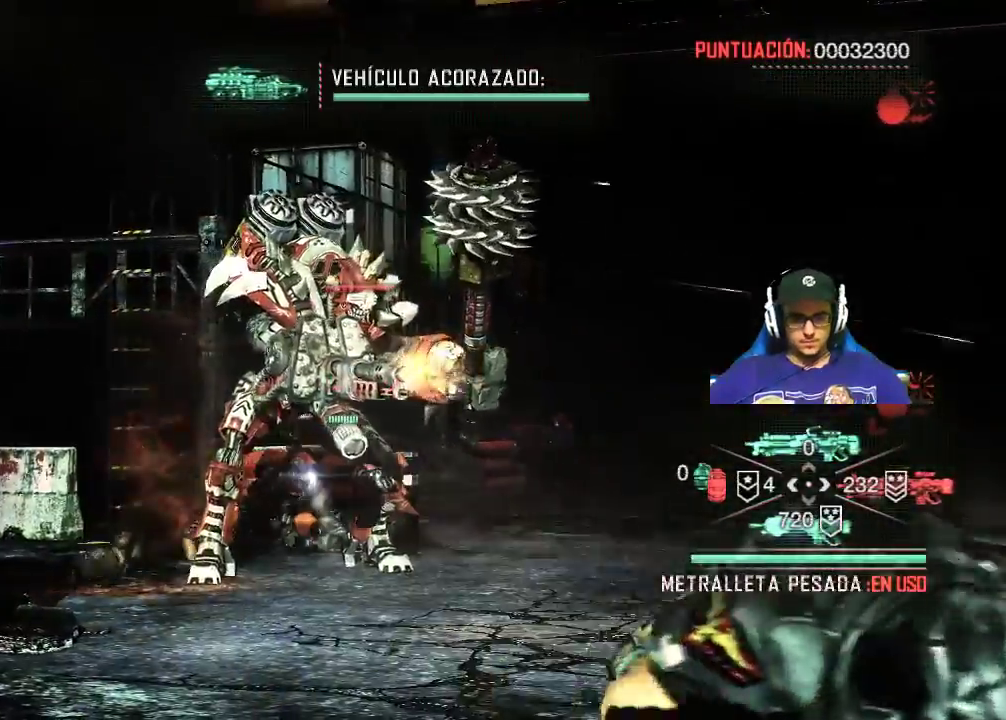
{"keys": ["s"], "mouse": ["right"], "mouse_move": "still", "events": [[33, "t", "up"], [317, "g", "down"], [467, "g", "up"]]}
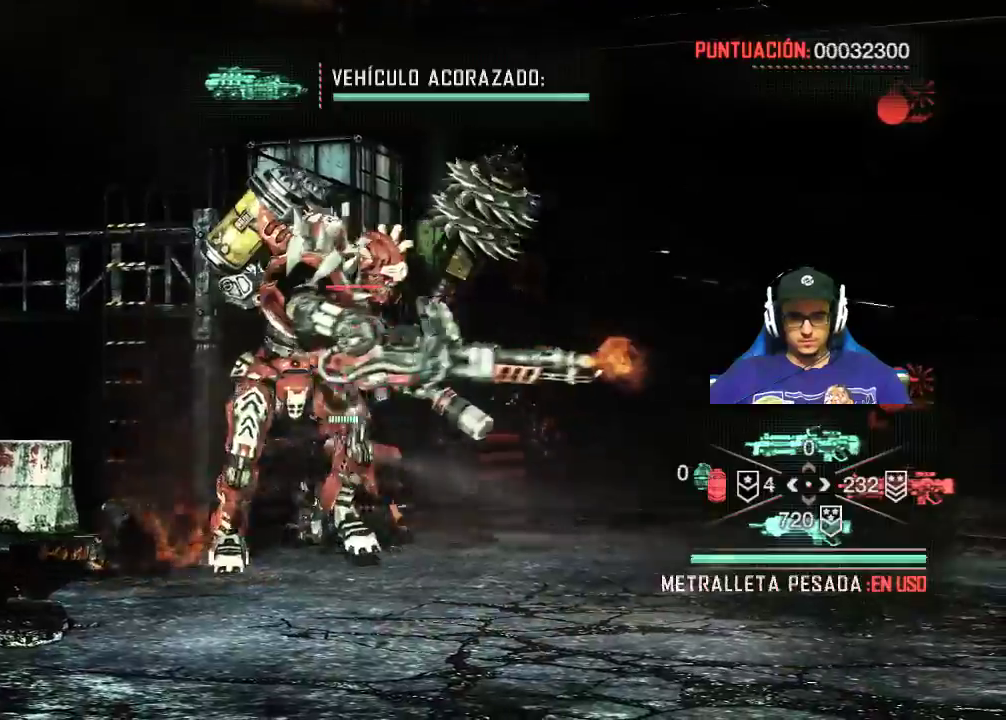
{"keys": ["s"], "mouse": ["right"], "mouse_move": "still", "events": []}
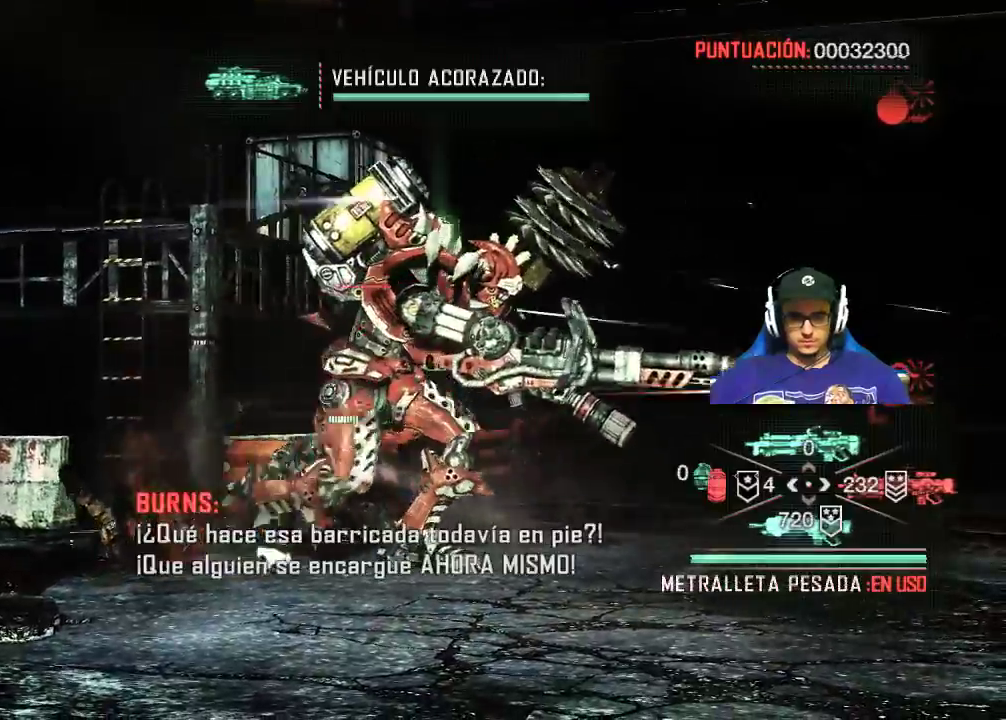
{"keys": ["s"], "mouse": ["right"], "mouse_move": "still", "events": []}
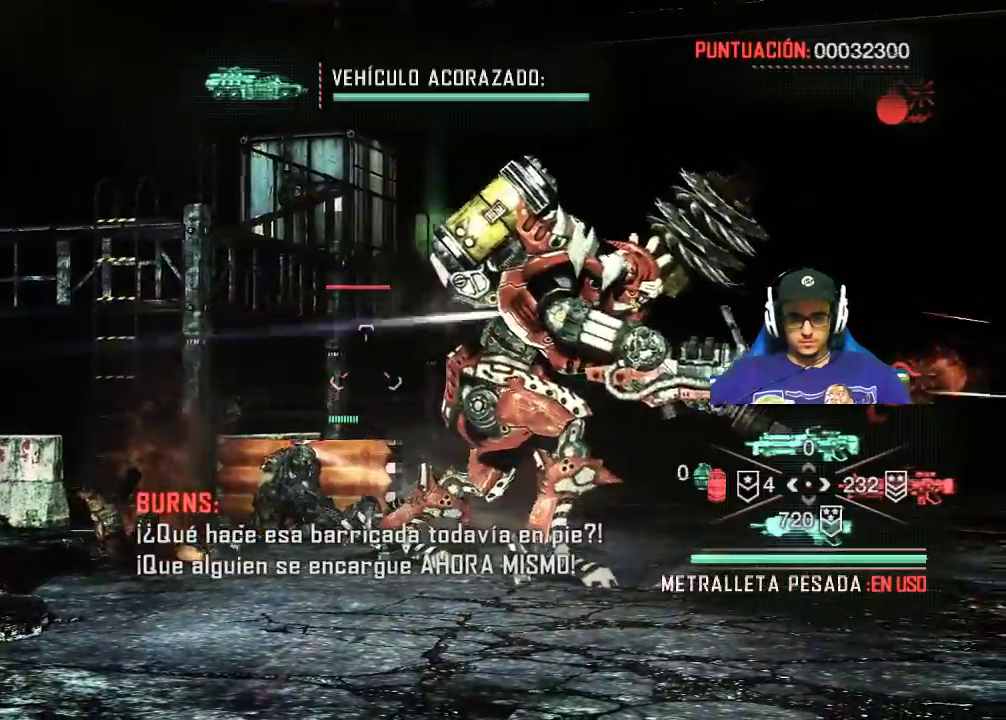
{"keys": ["s"], "mouse": [], "mouse_move": "right", "events": [[33, "mouse_right", "up"]]}
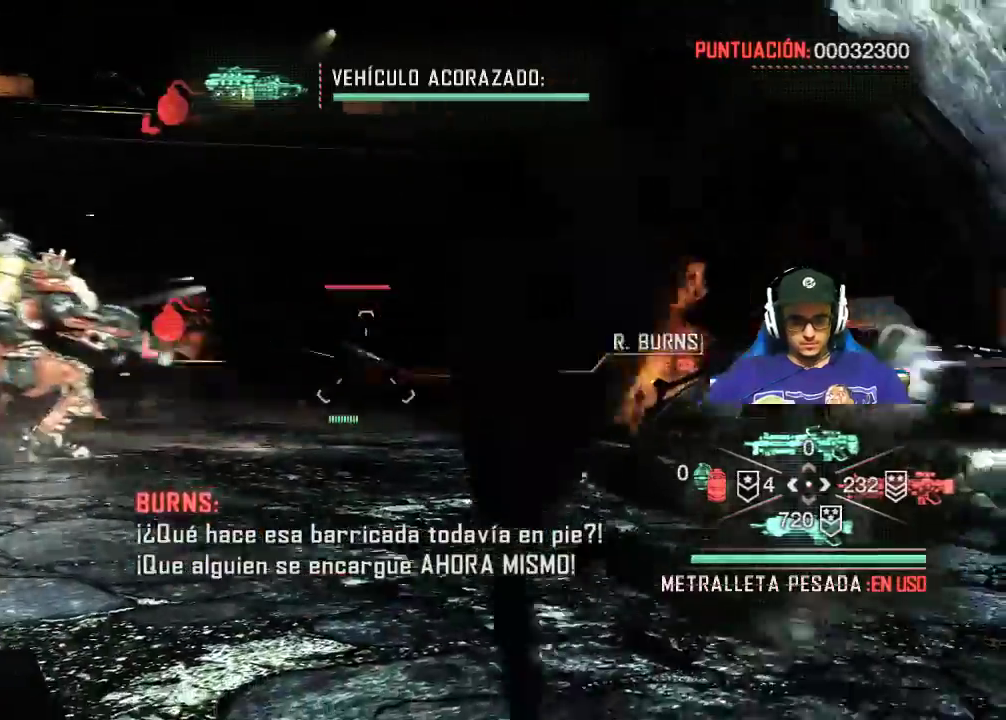
{"keys": ["a", "s"], "mouse": [], "mouse_move": "still", "events": [[200, "a", "down"], [333, "f", "down"], [450, "f", "up"]]}
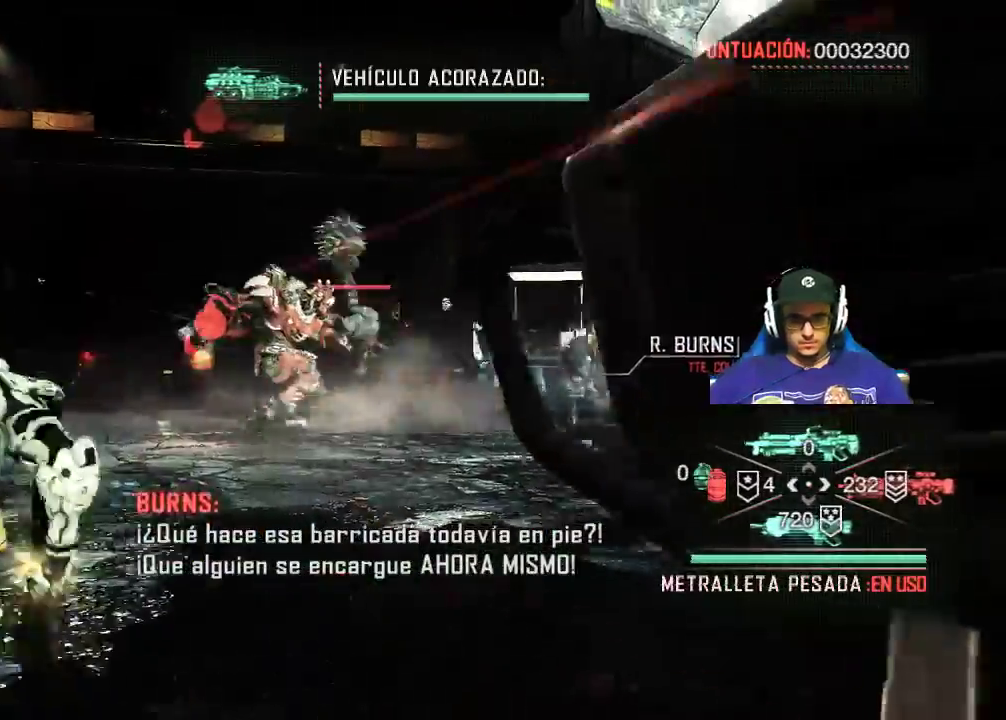
{"keys": ["a", "s"], "mouse": [], "mouse_move": "still", "events": [[117, "a", "up"], [300, "a", "down"]]}
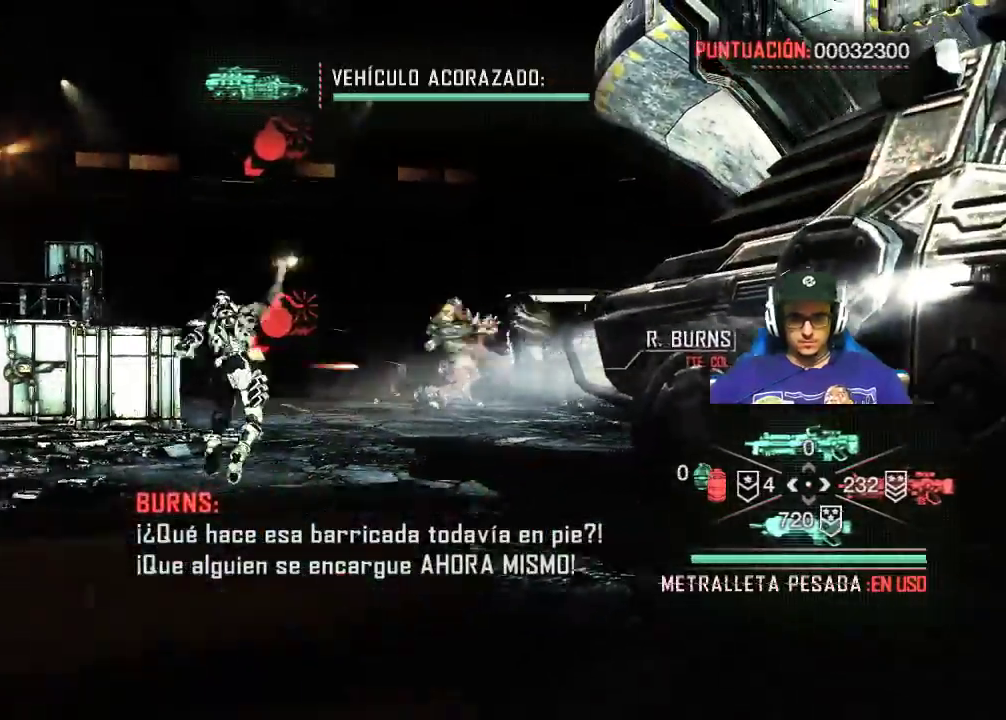
{"keys": ["a"], "mouse": [], "mouse_move": "still", "events": [[217, "s", "up"]]}
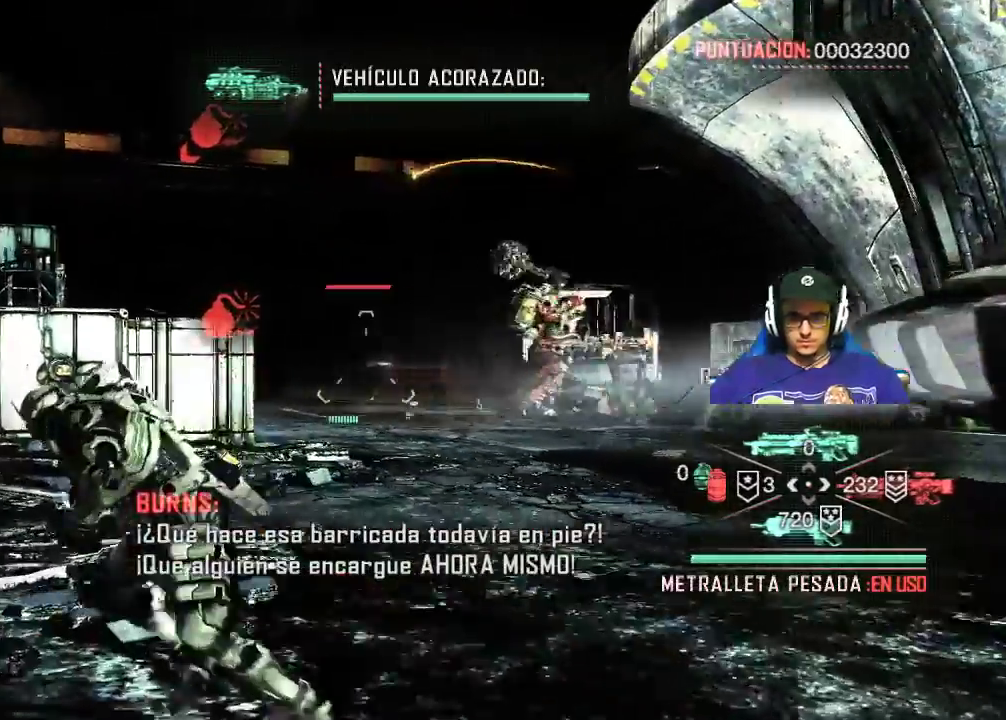
{"keys": ["w"], "mouse": ["right"], "mouse_move": "still", "events": [[100, "w", "down"], [300, "mouse_right", "down"], [467, "a", "up"]]}
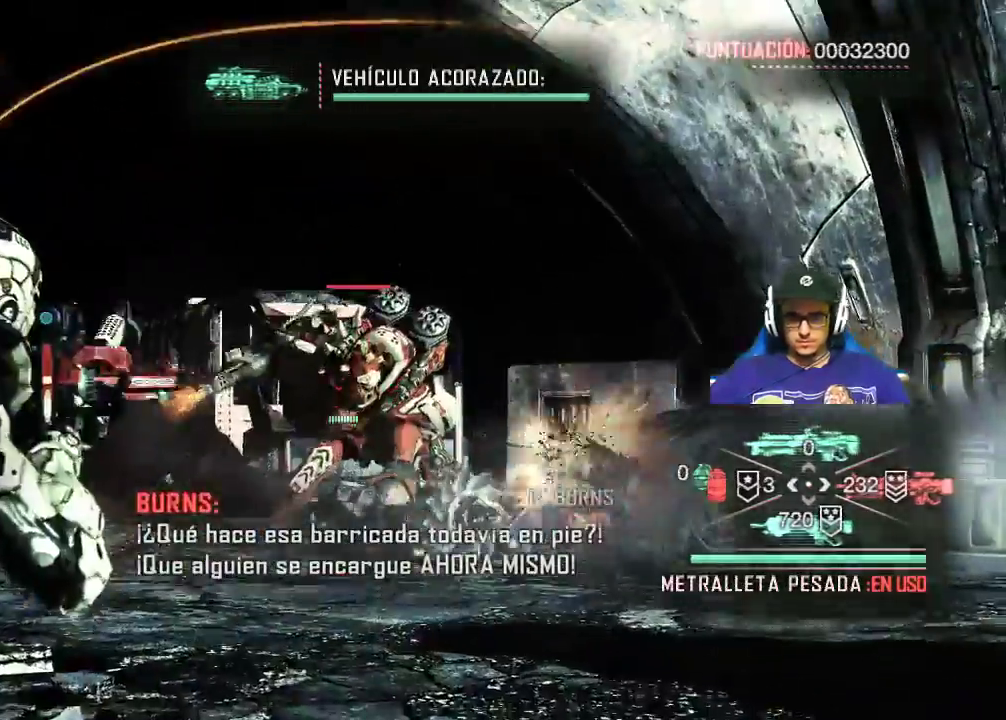
{"keys": ["w"], "mouse": ["left", "right"], "events": [[117, "mouse_left", "down"]]}
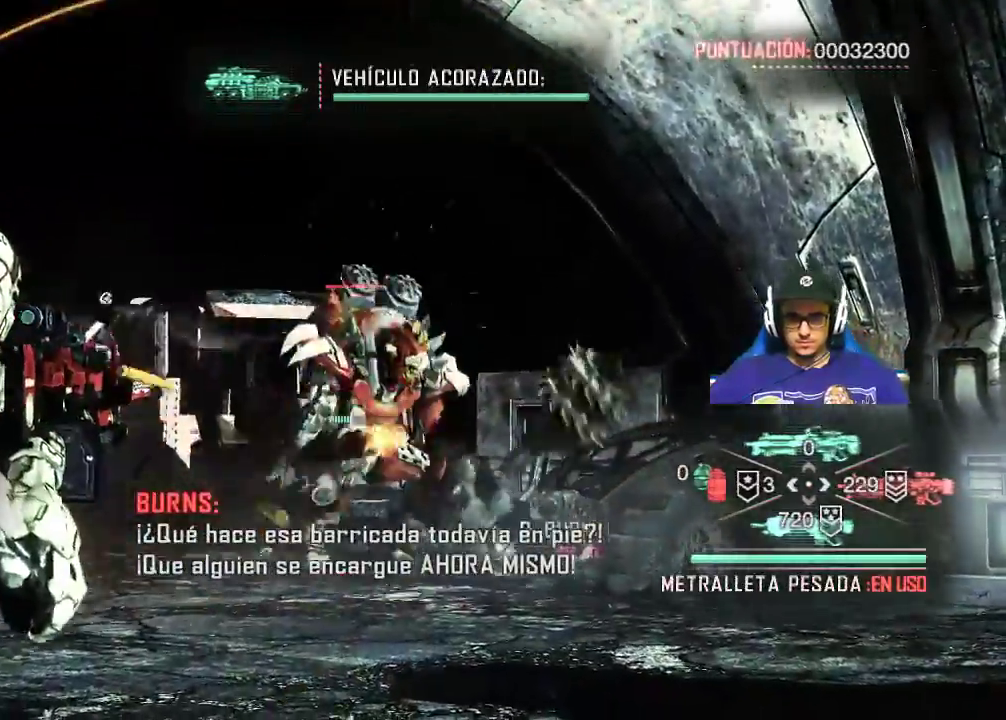
{"keys": ["a"], "mouse": ["left", "right"], "mouse_move": "still", "events": [[183, "f", "down"], [183, "w", "up"], [233, "a", "down"], [417, "f", "up"]]}
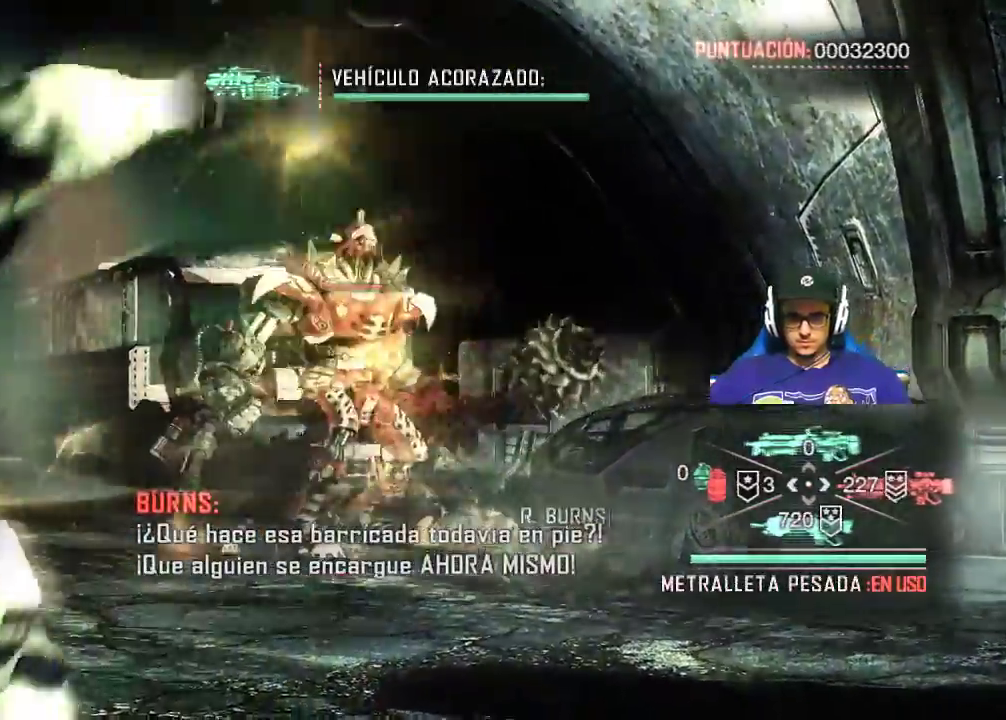
{"keys": ["s"], "mouse": ["left", "right"], "mouse_move": "still", "events": [[17, "a", "up"], [17, "s", "down"]]}
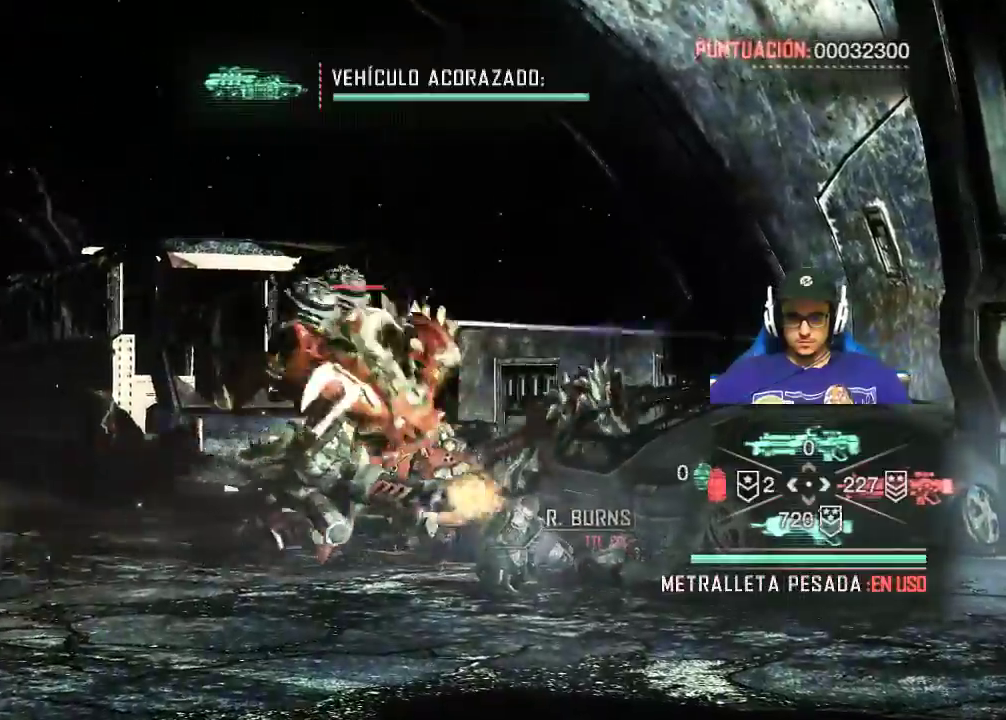
{"keys": ["s"], "mouse": ["right"], "mouse_move": "still", "events": [[83, "mouse_left", "up"]]}
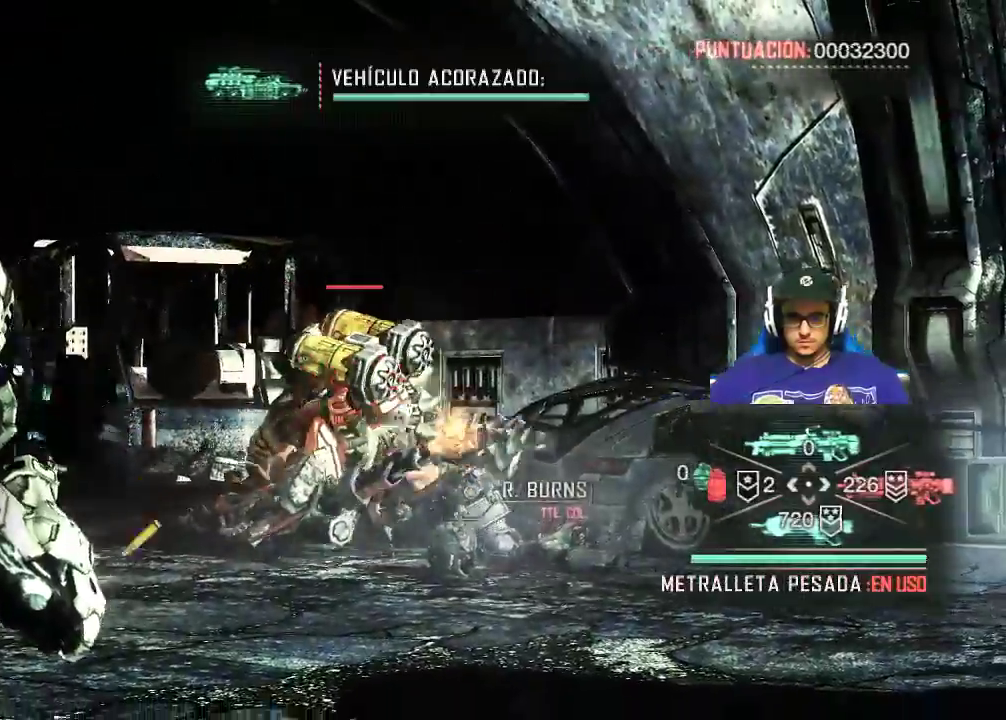
{"keys": ["s"], "mouse": ["left", "right"], "mouse_move": "still", "events": [[83, "mouse_left", "down"]]}
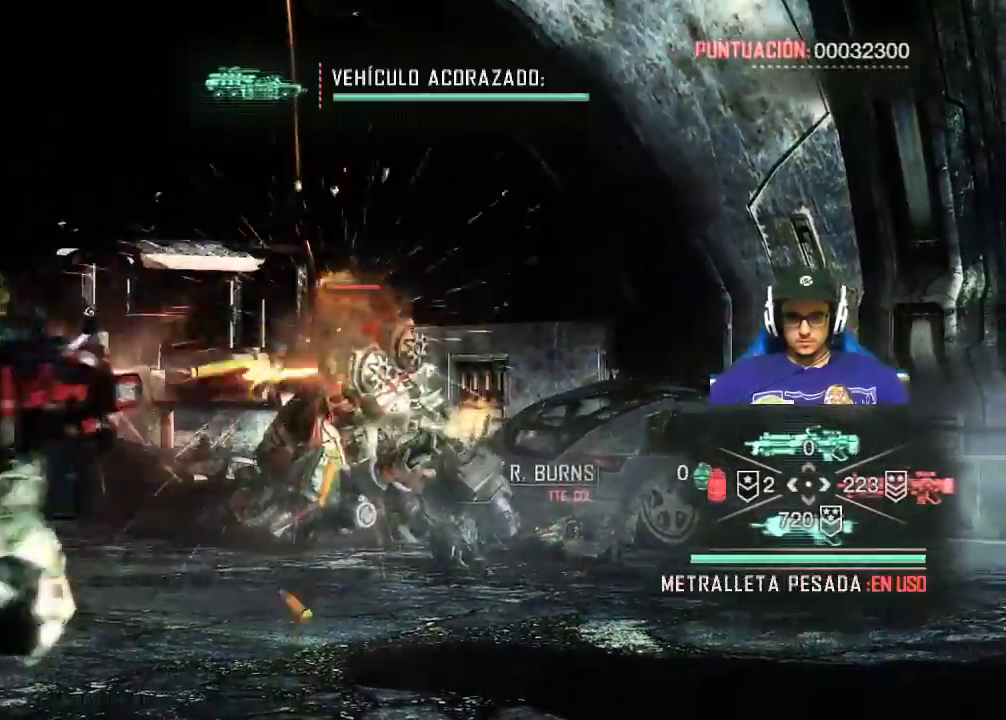
{"keys": ["s"], "mouse": ["left", "right"], "mouse_move": "still", "events": []}
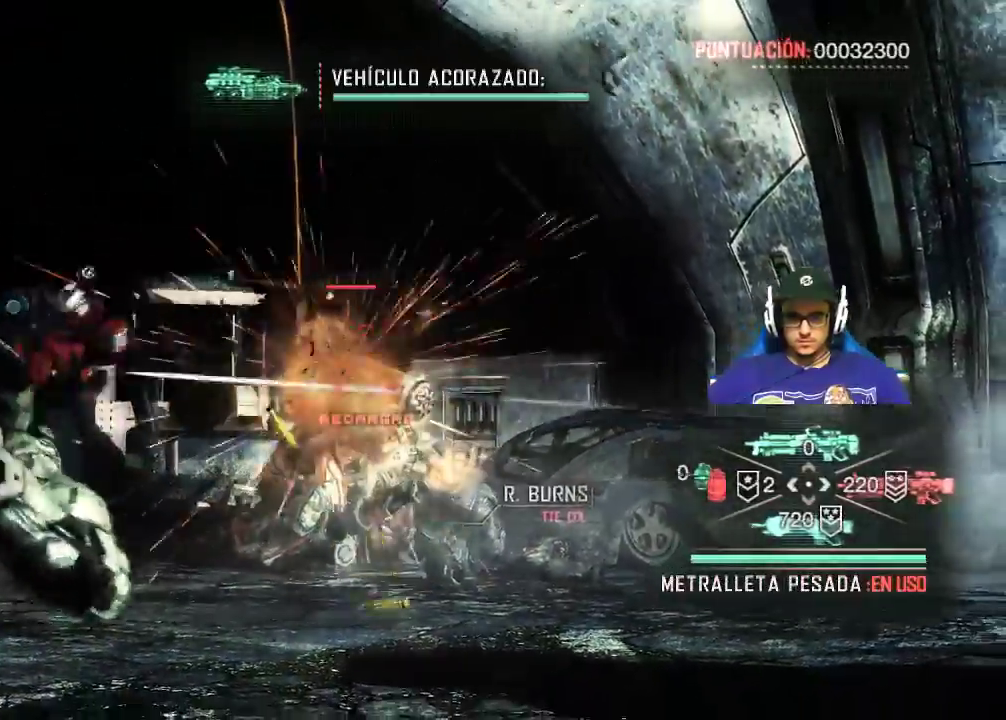
{"keys": ["s"], "mouse": ["right"], "mouse_move": "still", "events": [[500, "mouse_left", "up"]]}
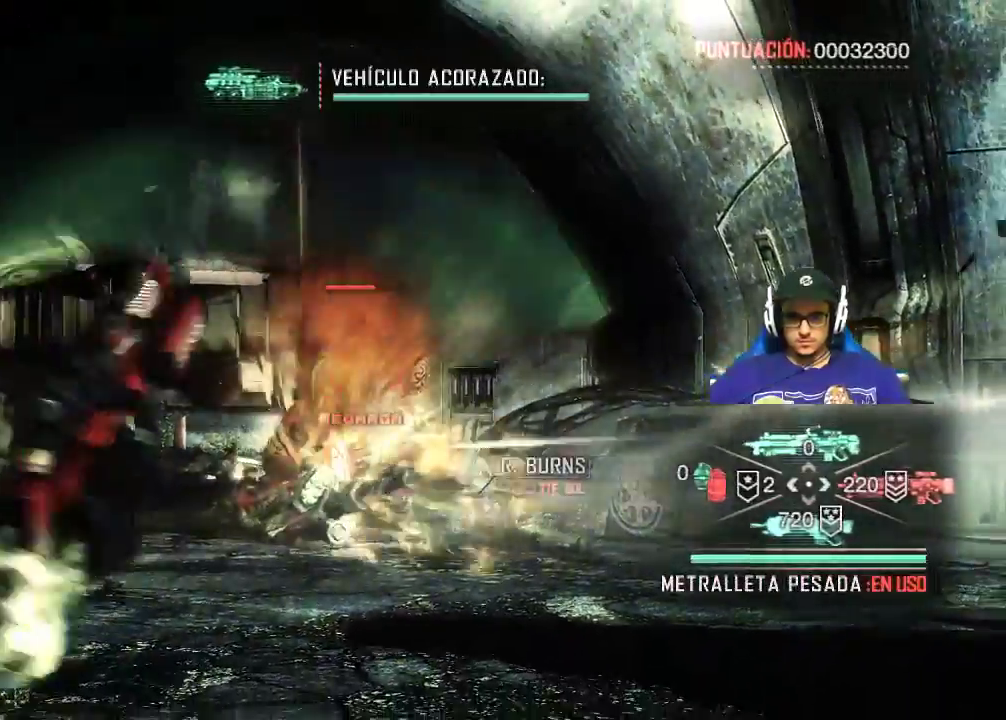
{"keys": ["a", "s"], "mouse": ["left", "right"], "mouse_move": "still", "events": [[133, "mouse_left", "down"], [317, "a", "down"]]}
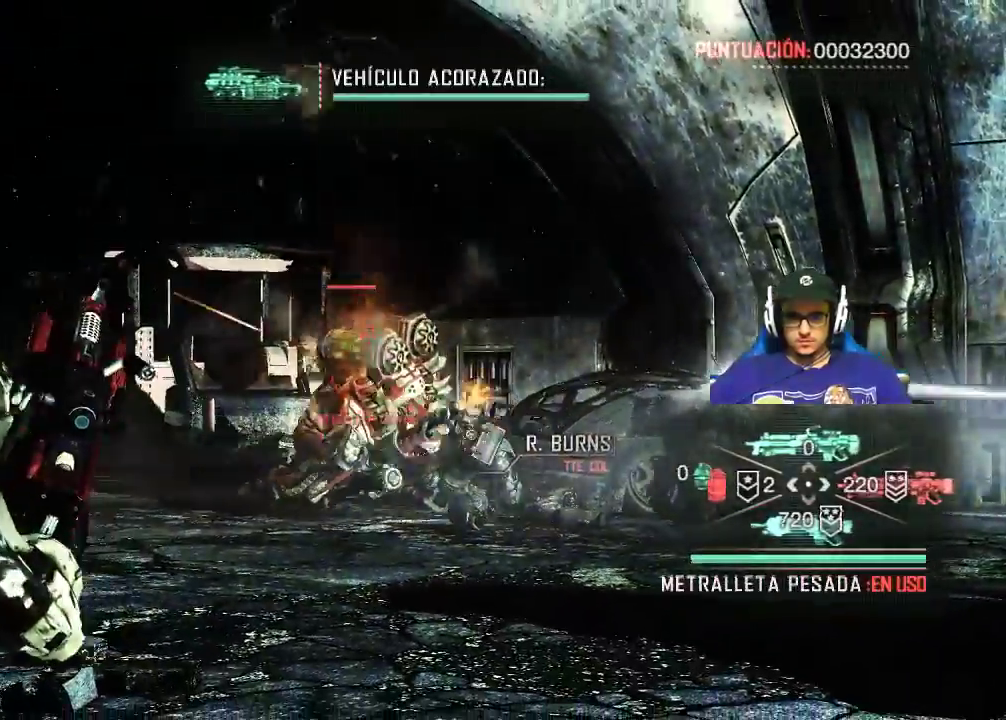
{"keys": ["w"], "mouse": ["left", "right"], "mouse_move": "still", "events": [[50, "s", "up"], [300, "w", "down"], [383, "a", "up"]]}
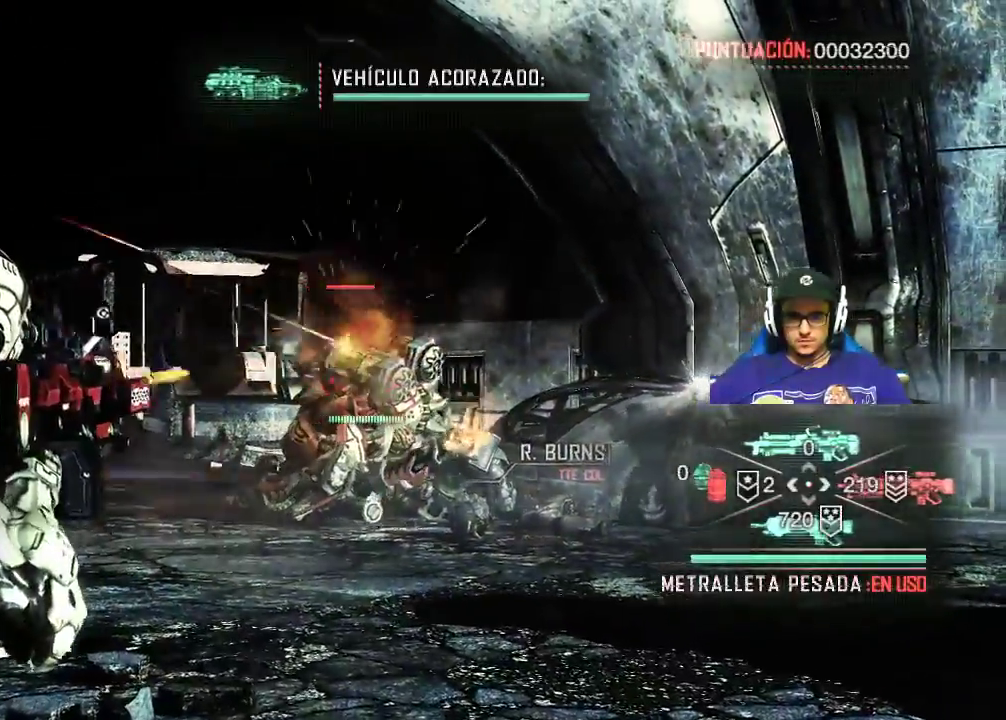
{"keys": ["w"], "mouse": ["left", "right"], "mouse_move": "still", "events": []}
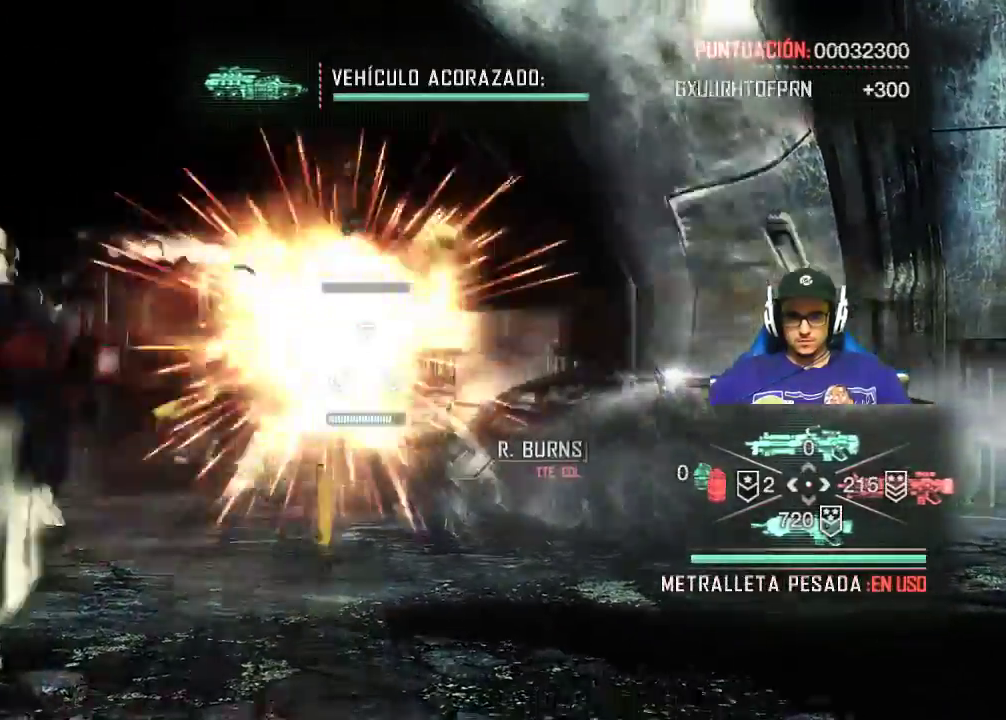
{"keys": ["w"], "mouse": ["left", "right"], "mouse_move": "still", "events": []}
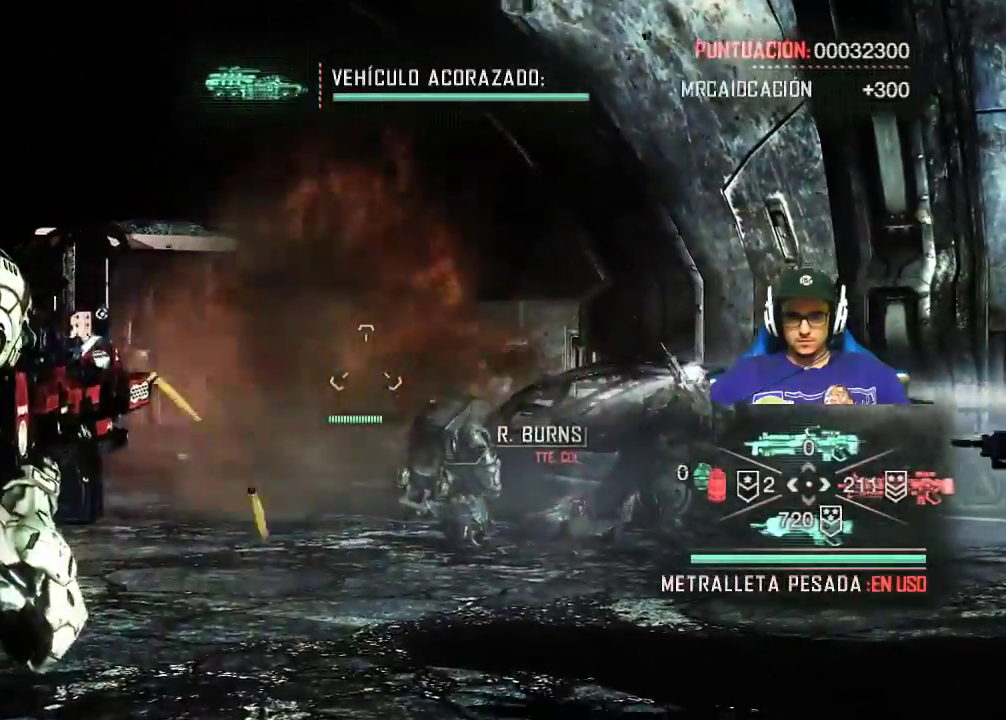
{"keys": ["w"], "mouse": ["right"], "mouse_move": "still", "events": [[383, "mouse_left", "up"]]}
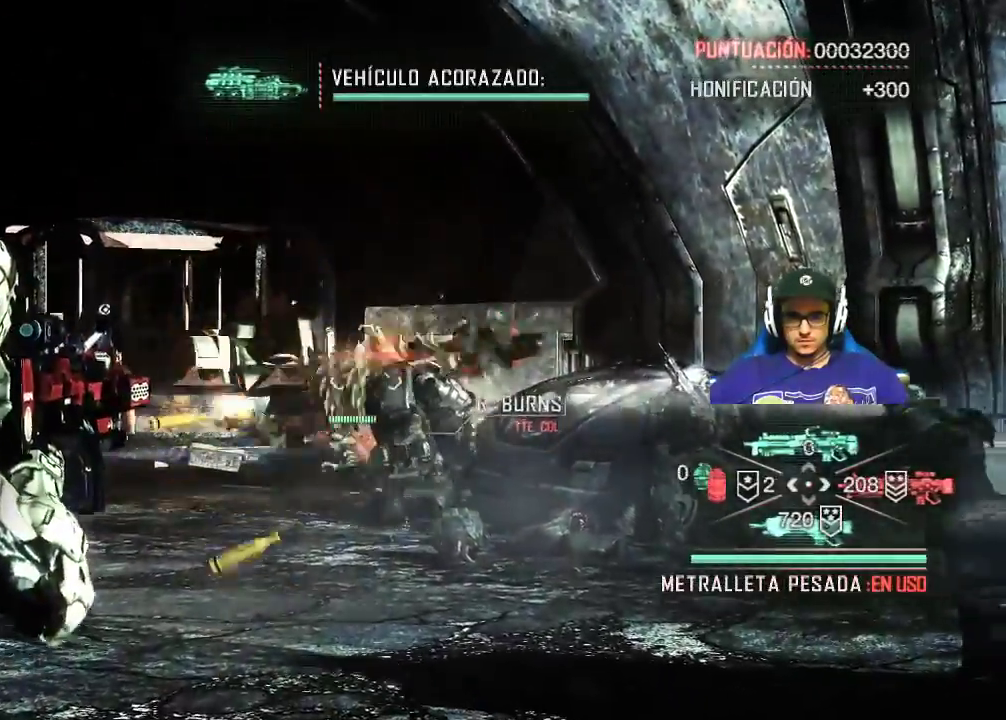
{"keys": ["w"], "mouse": ["left", "right"], "mouse_move": "still", "events": [[317, "mouse_left", "down"]]}
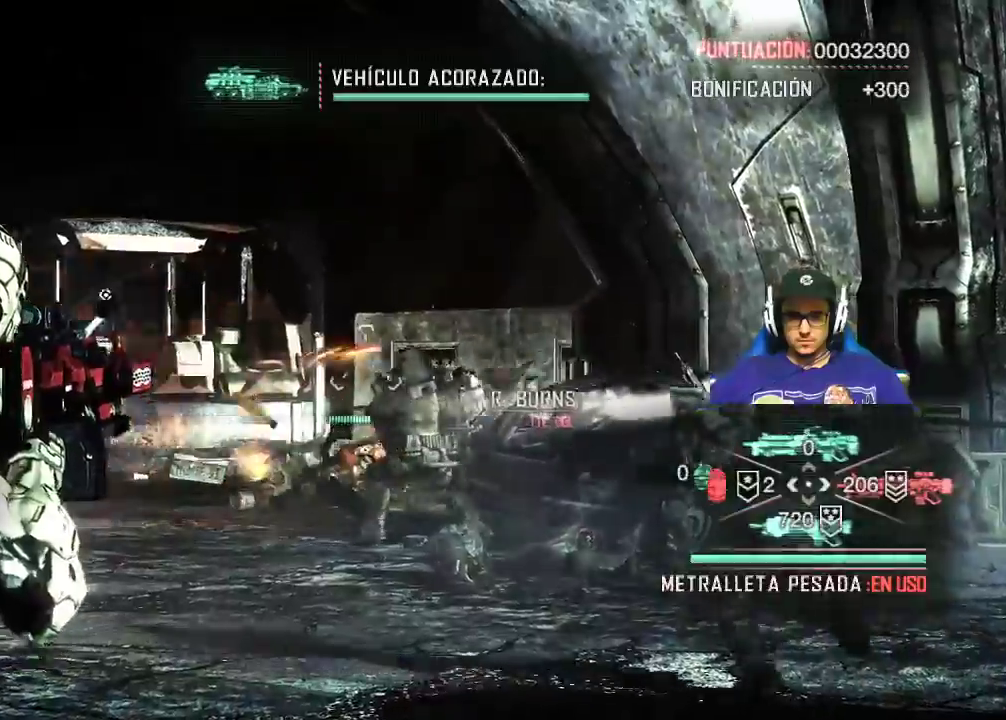
{"keys": ["a", "w"], "mouse": ["right"], "mouse_move": "still", "events": [[100, "mouse_left", "up"], [500, "a", "down"]]}
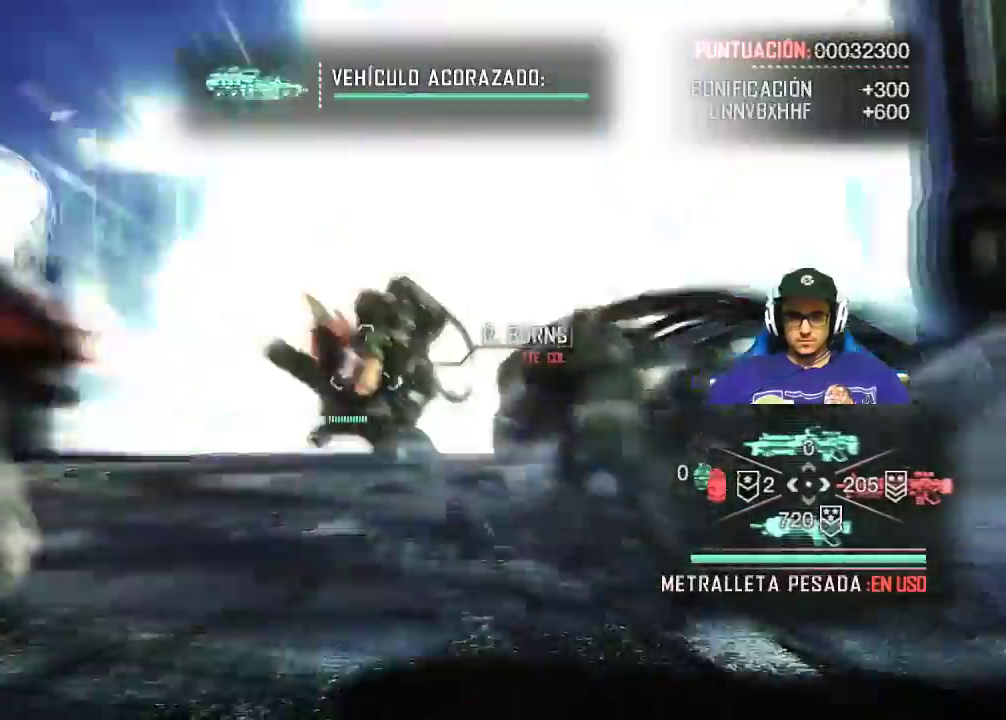
{"keys": ["a", "w"], "mouse": ["left", "right"], "mouse_move": "right", "events": [[67, "mouse_left", "down"]]}
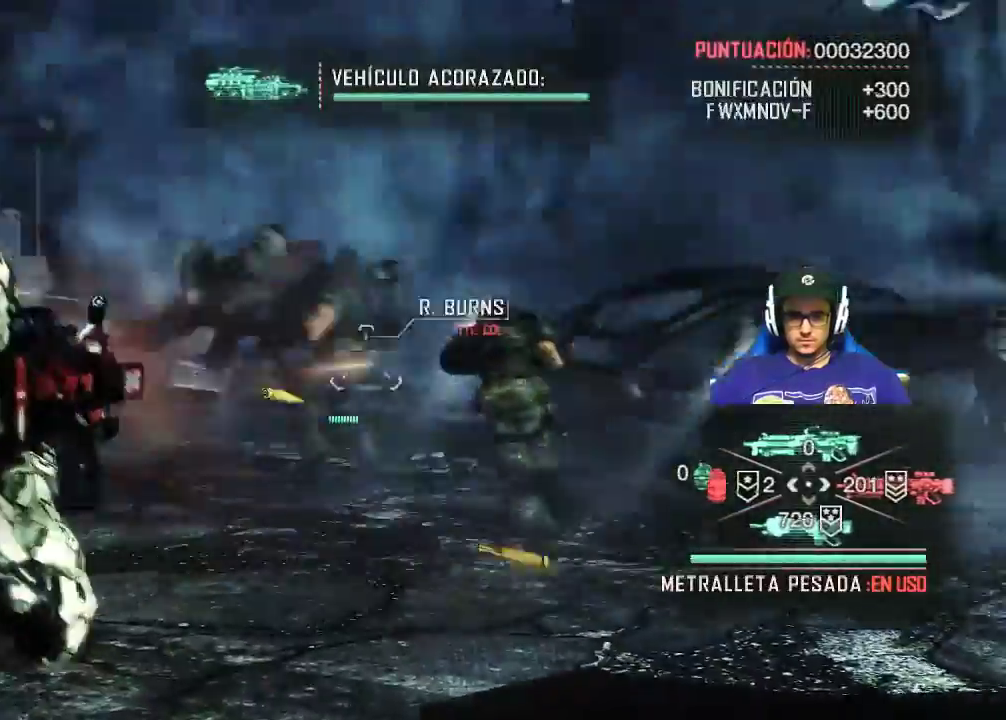
{"keys": ["w"], "mouse": ["right"], "mouse_move": "still", "events": [[33, "a", "up"], [117, "mouse_left", "up"]]}
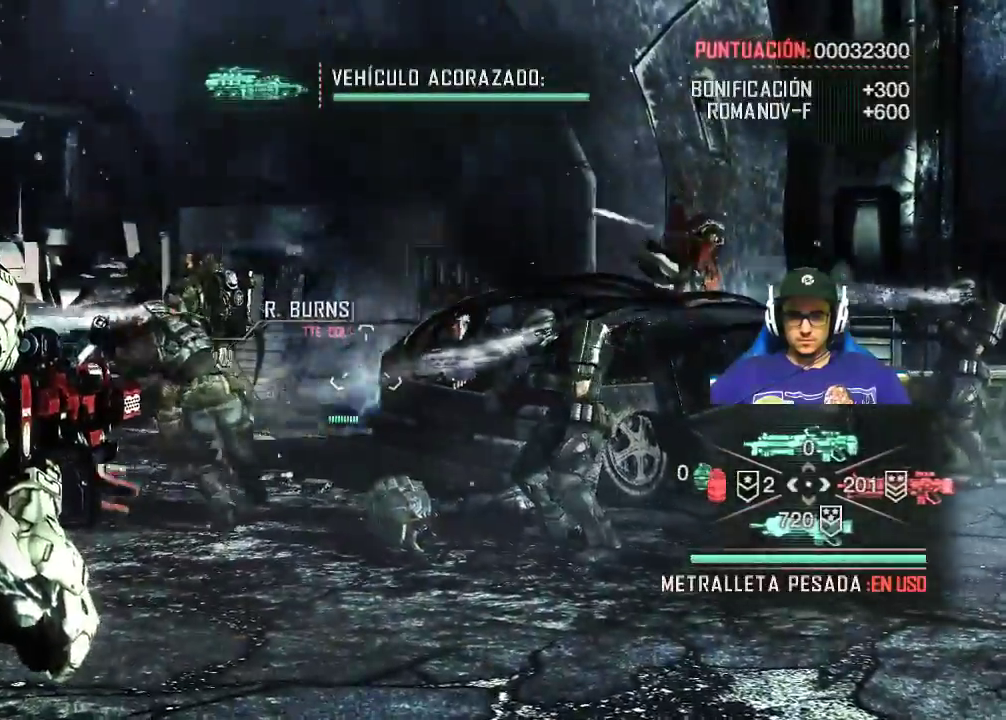
{"keys": ["w"], "mouse": ["right"], "events": []}
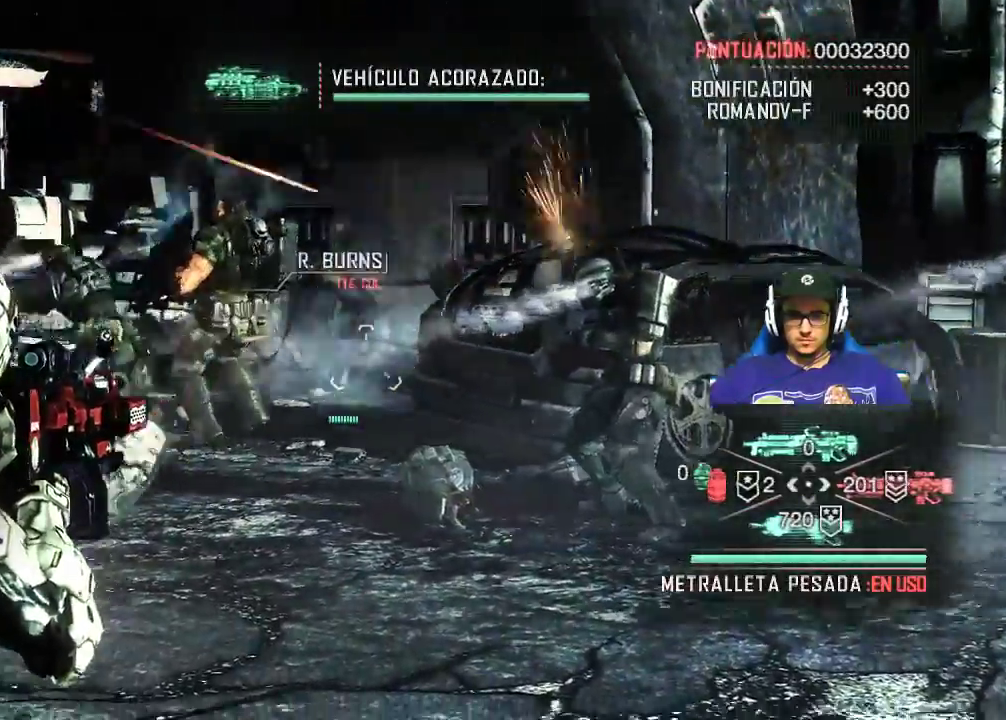
{"keys": ["d", "w"], "mouse": [], "events": [[67, "d", "down"], [100, "w", "up"], [150, "mouse_right", "up"], [383, "w", "down"]]}